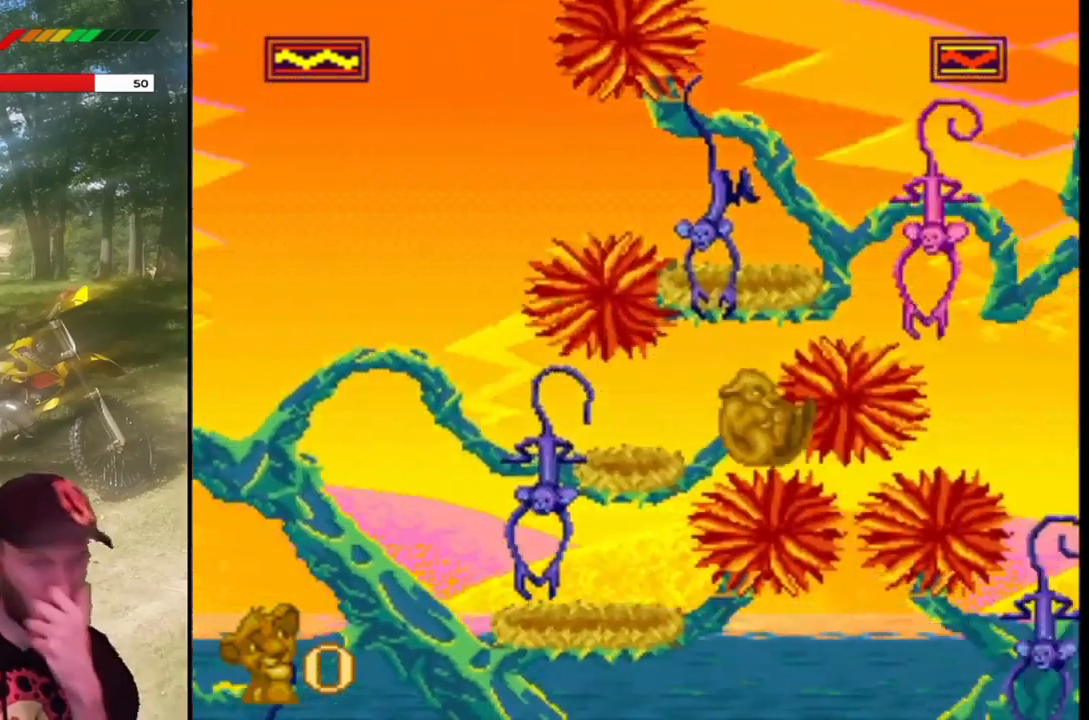
Gameplay with a controller (PlayStation layout); each line is a JSON object with the inputs held at the frame after it. "events" lists button and stick changes between this image and that frame as [ms after this image, input, new state], when the widget could be followed in between. Not read: right_stick.
{"buttons": ["SQUARE"], "left_stick": "center", "events": []}
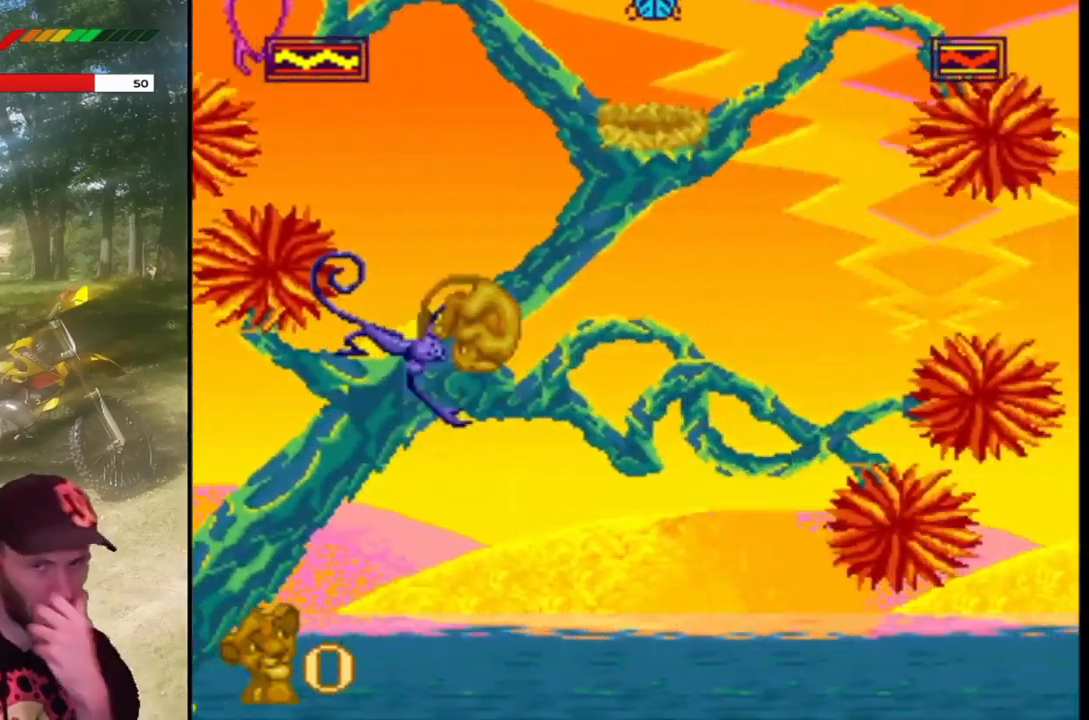
{"buttons": ["SQUARE"], "left_stick": "center", "events": []}
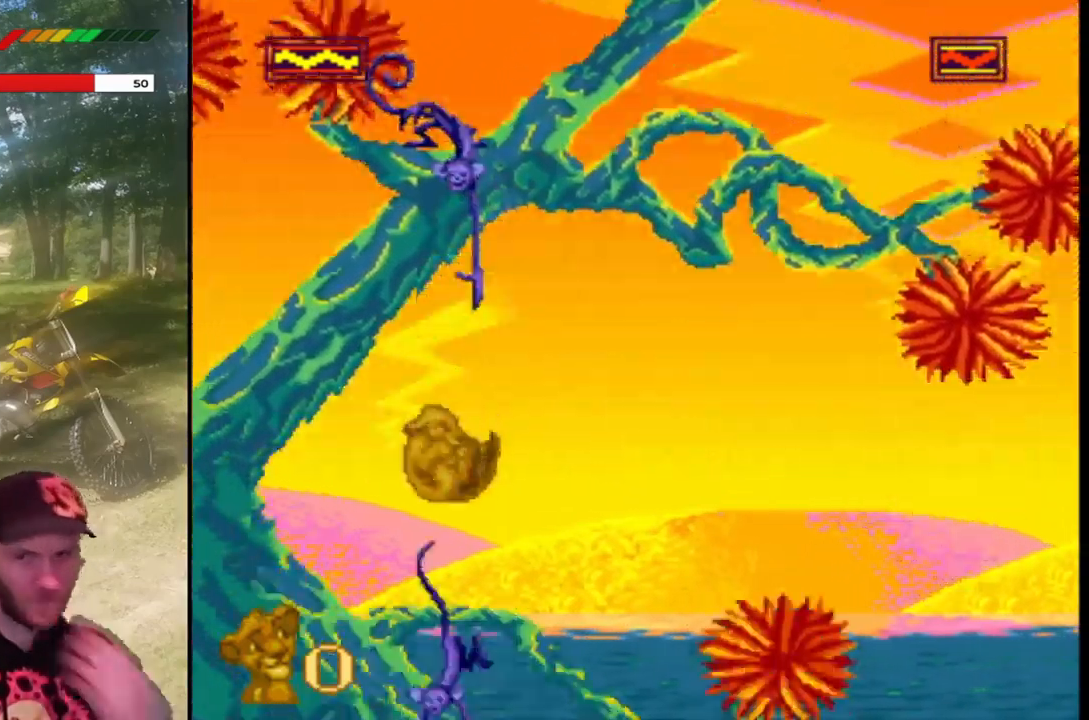
{"buttons": ["SQUARE"], "left_stick": "center", "events": []}
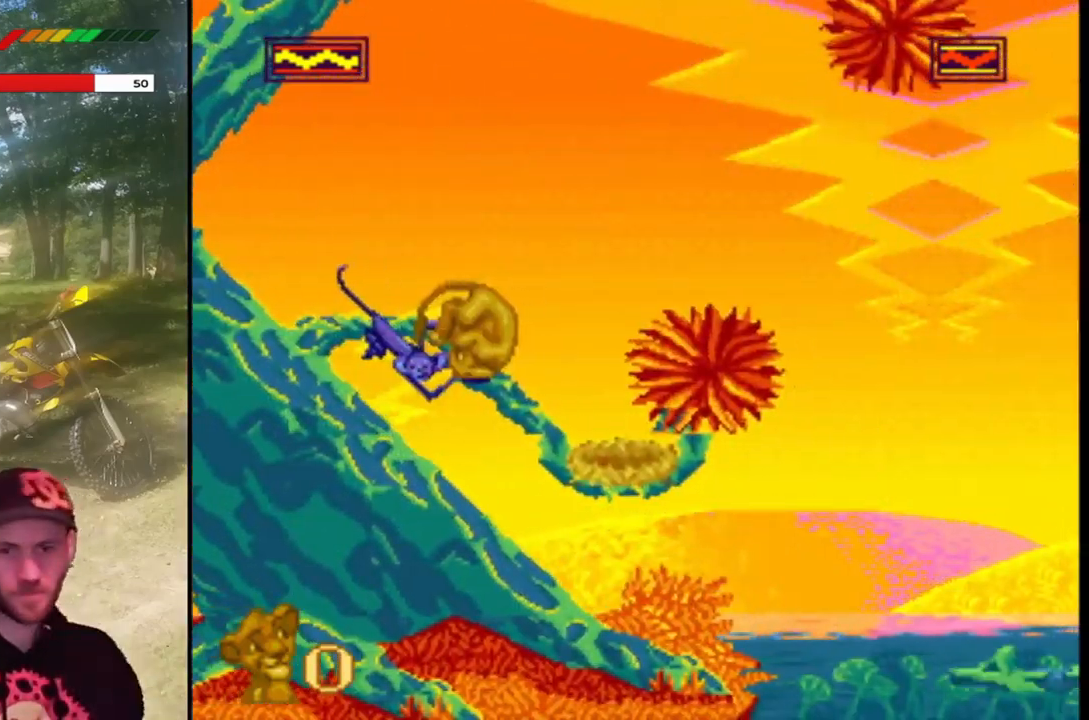
{"buttons": ["SQUARE"], "left_stick": "center", "events": []}
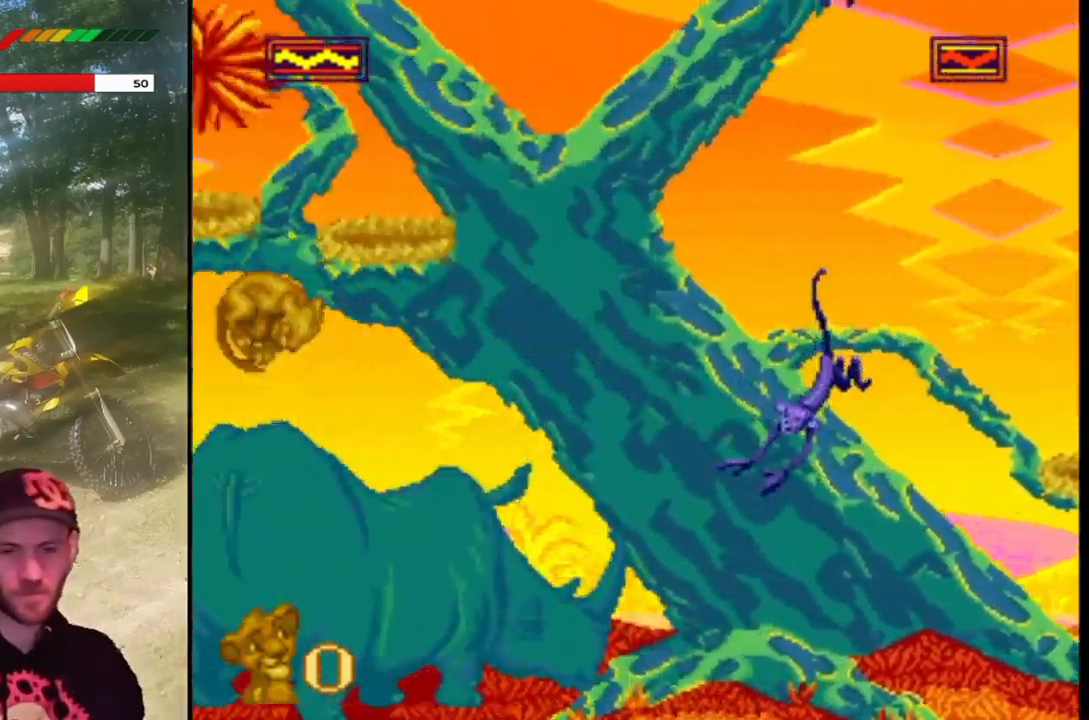
{"buttons": ["SQUARE"], "left_stick": "center", "events": []}
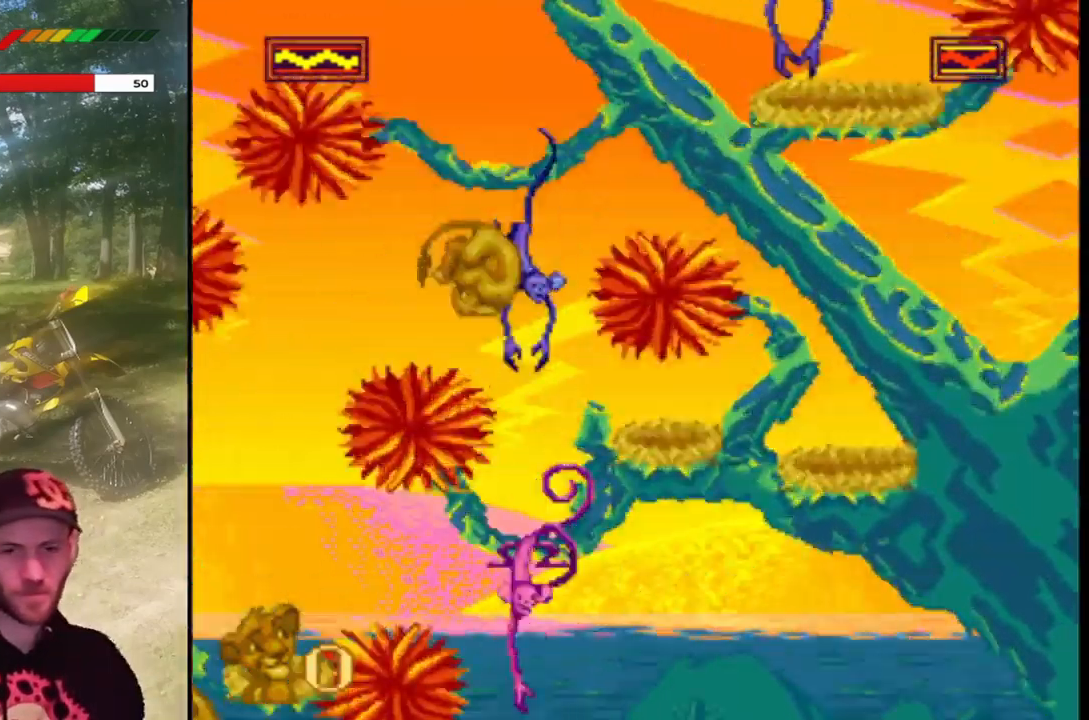
{"buttons": ["SQUARE"], "left_stick": "center", "events": []}
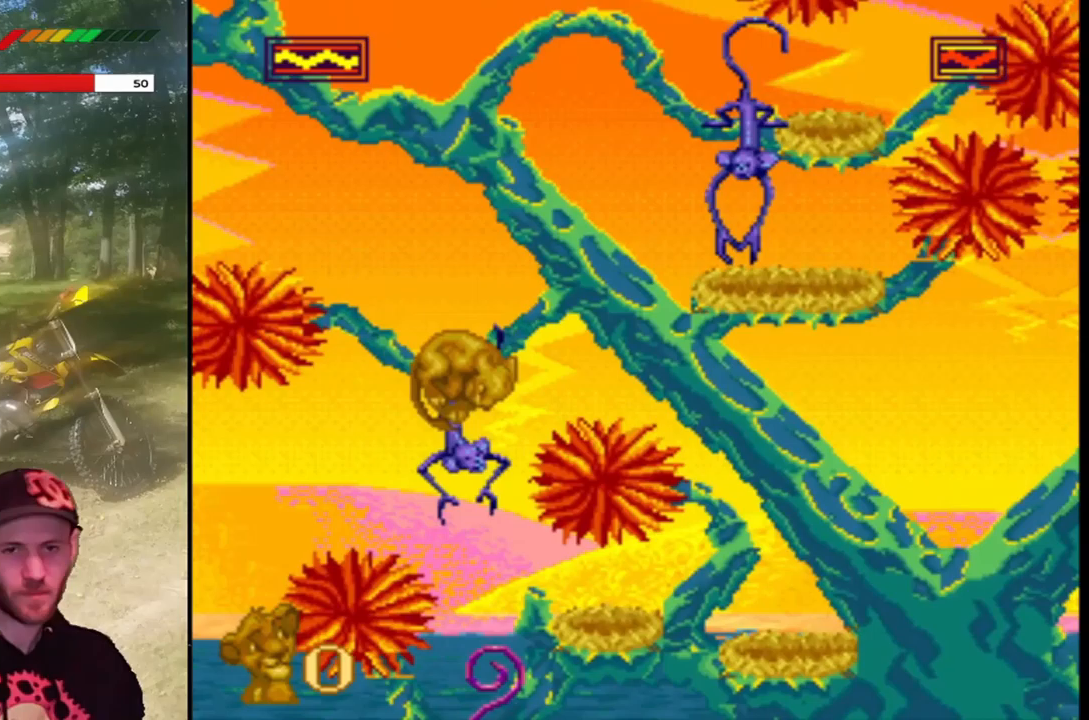
{"buttons": ["SQUARE"], "left_stick": "center", "events": []}
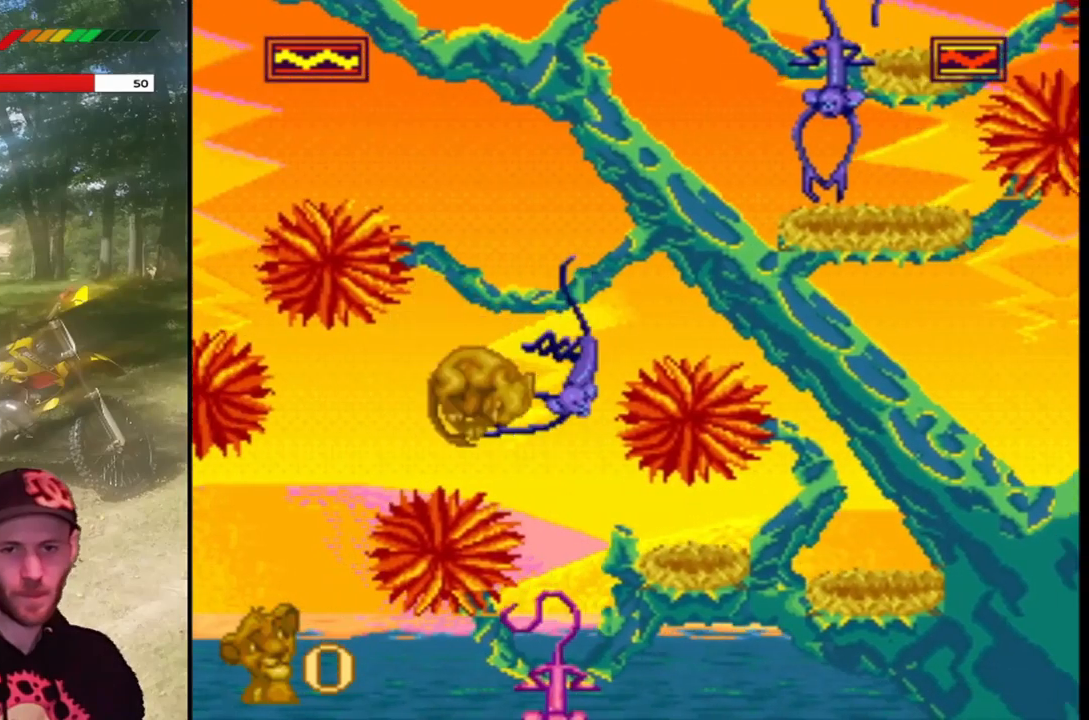
{"buttons": ["SQUARE"], "left_stick": "center", "events": []}
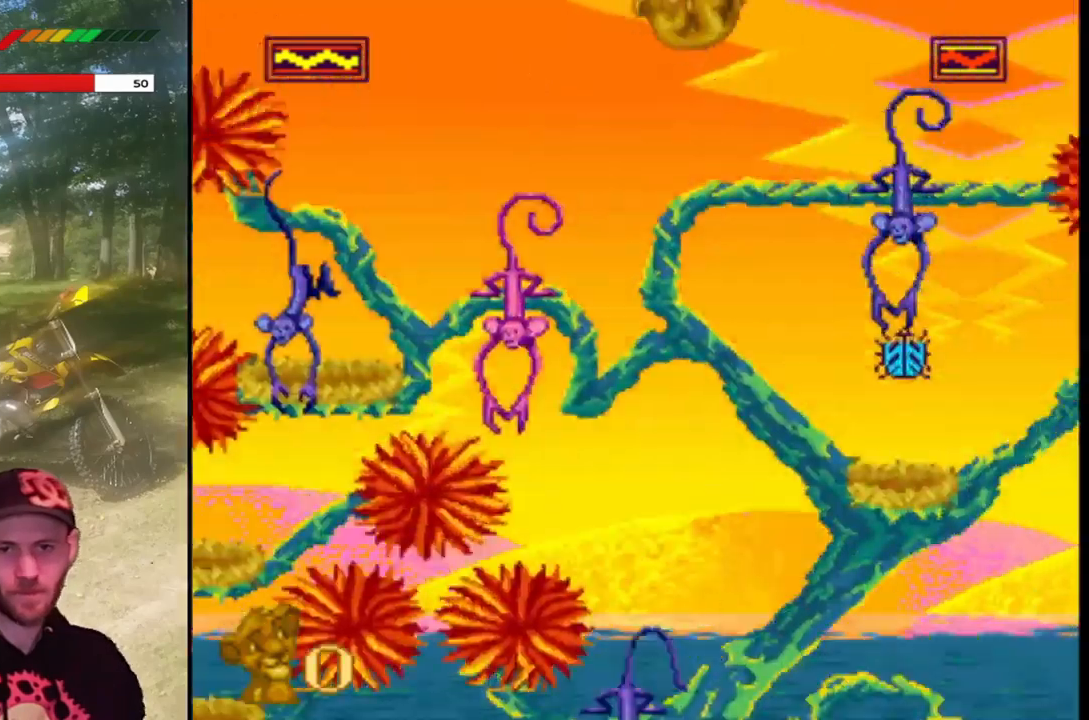
{"buttons": ["SQUARE"], "left_stick": "center", "events": []}
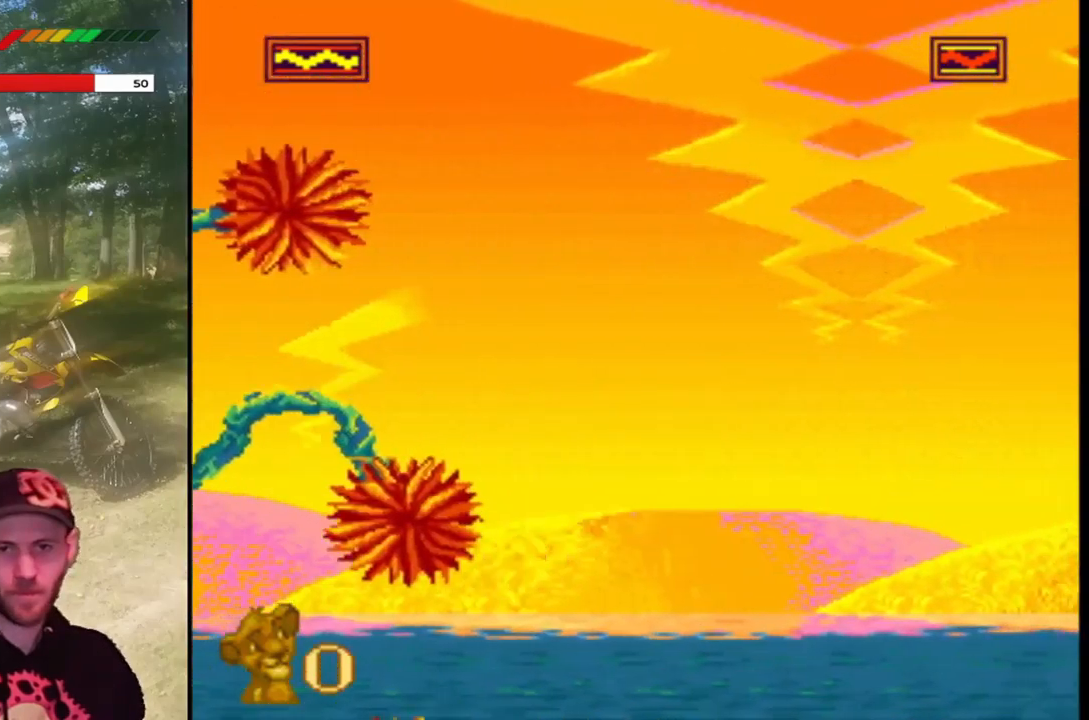
{"buttons": ["SQUARE"], "left_stick": "center", "events": []}
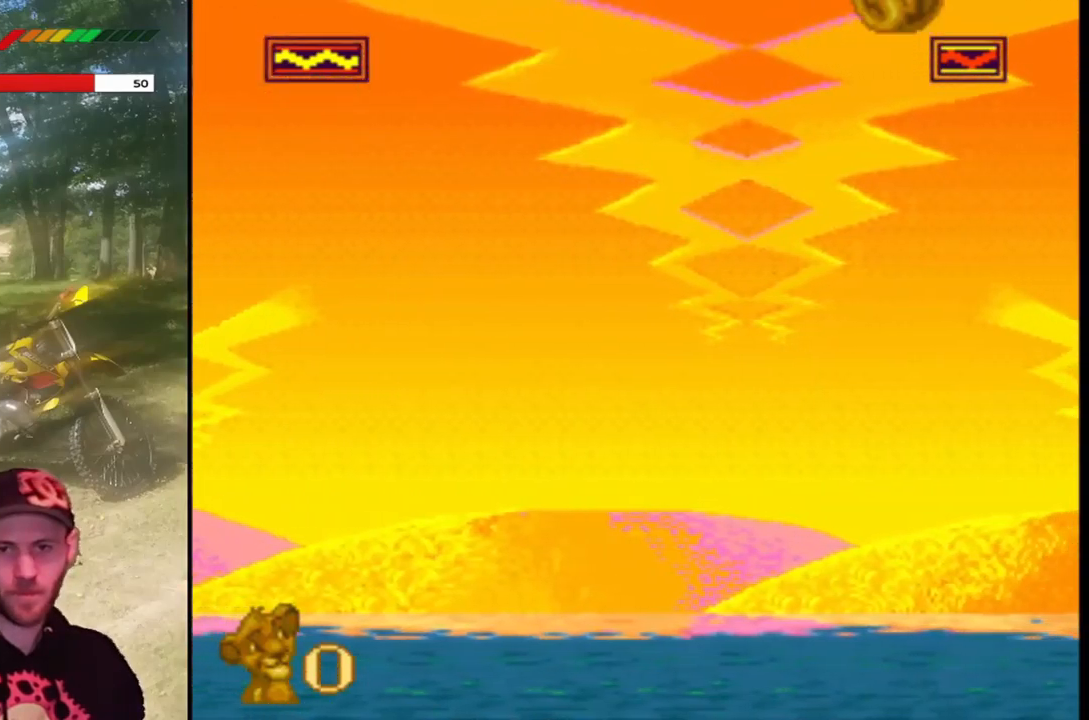
{"buttons": ["SQUARE"], "left_stick": "center", "events": []}
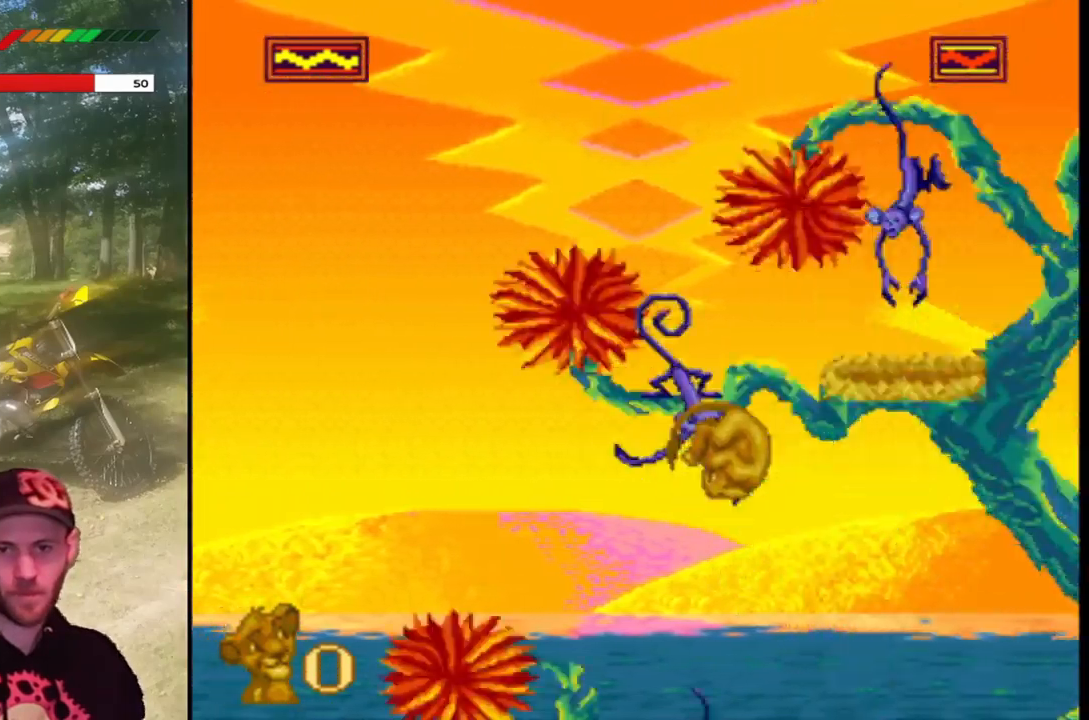
{"buttons": ["SQUARE"], "left_stick": "center", "events": []}
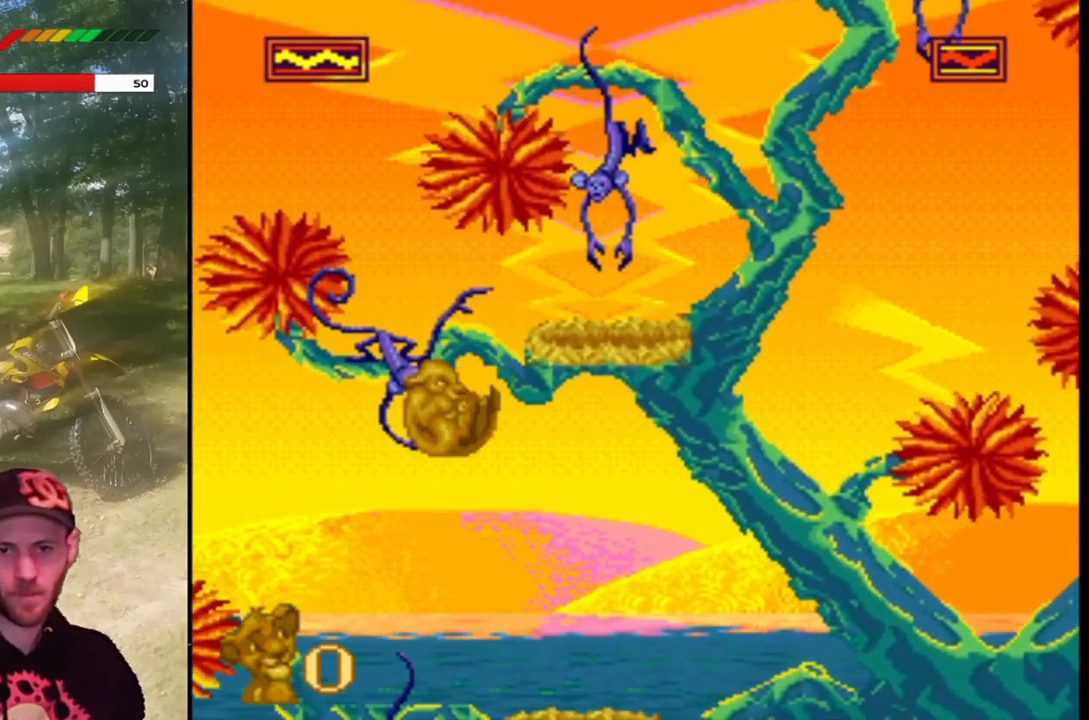
{"buttons": ["SQUARE"], "left_stick": "center", "events": []}
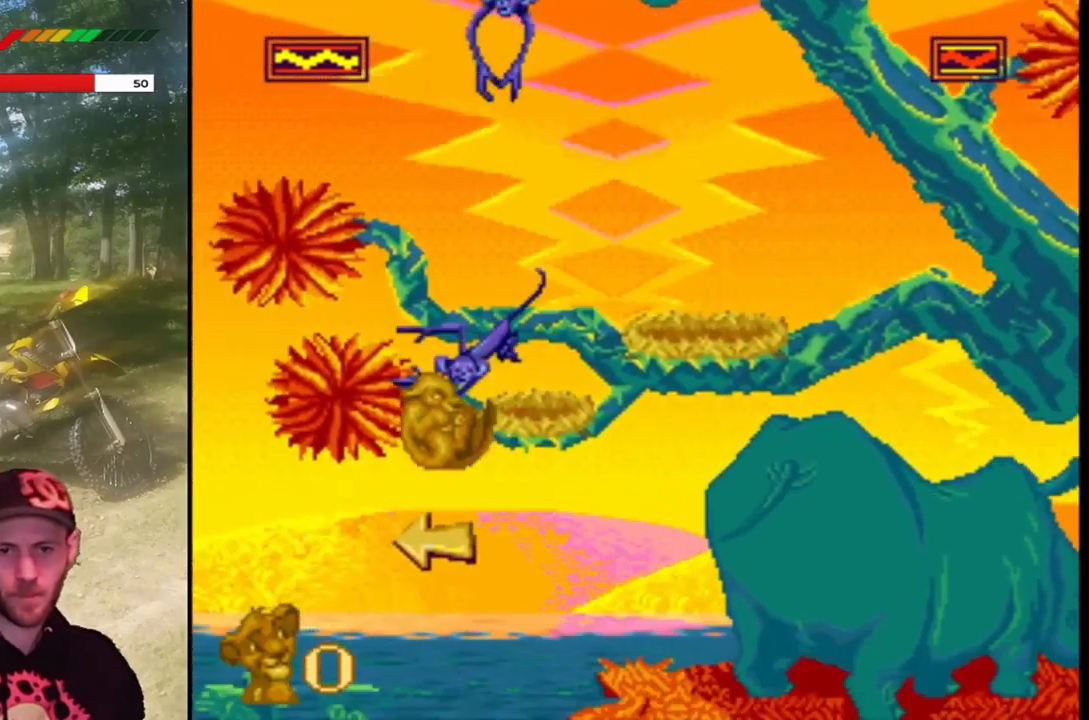
{"buttons": ["SQUARE"], "left_stick": "center", "events": []}
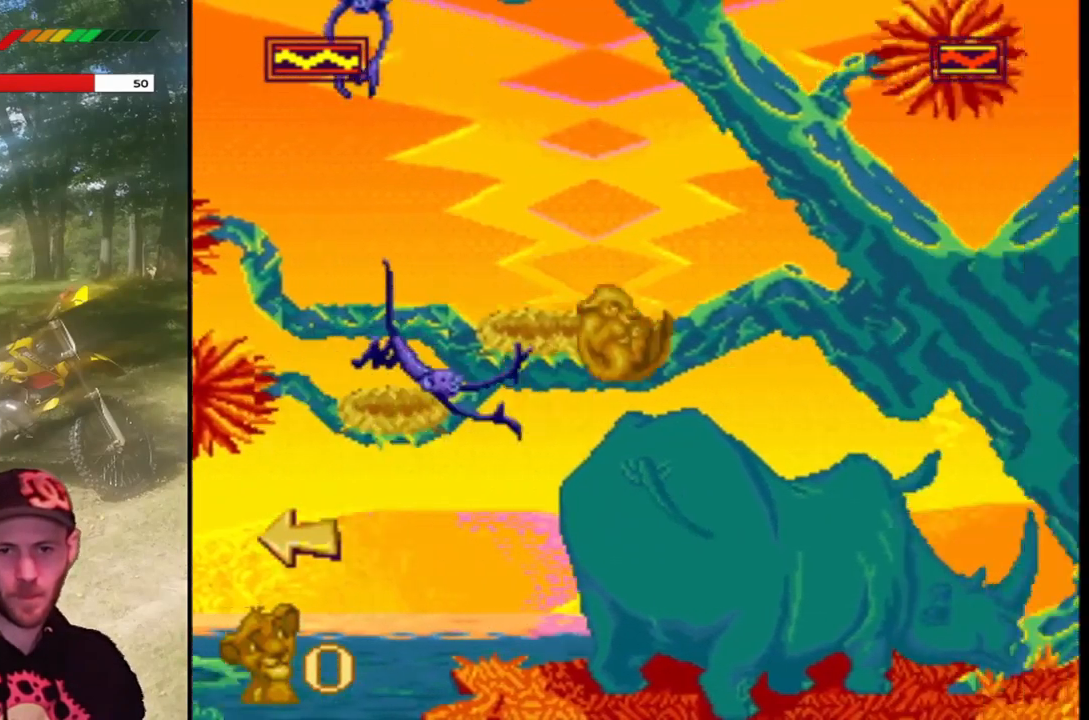
{"buttons": ["SQUARE"], "left_stick": "center", "events": []}
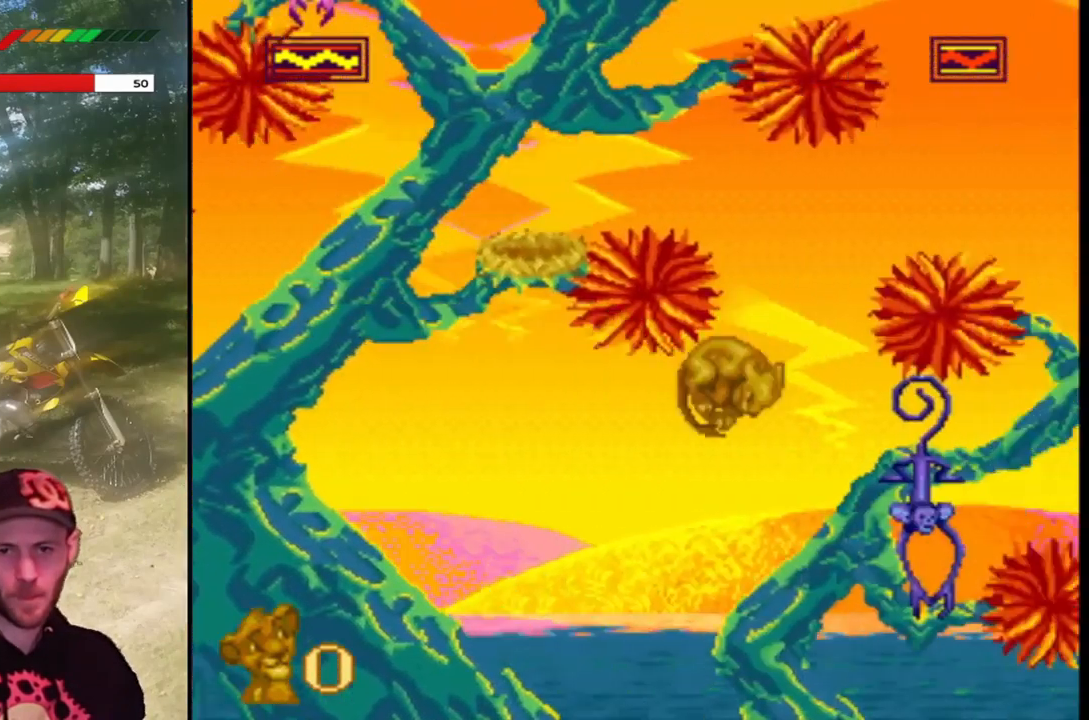
{"buttons": ["SQUARE"], "left_stick": "center", "events": []}
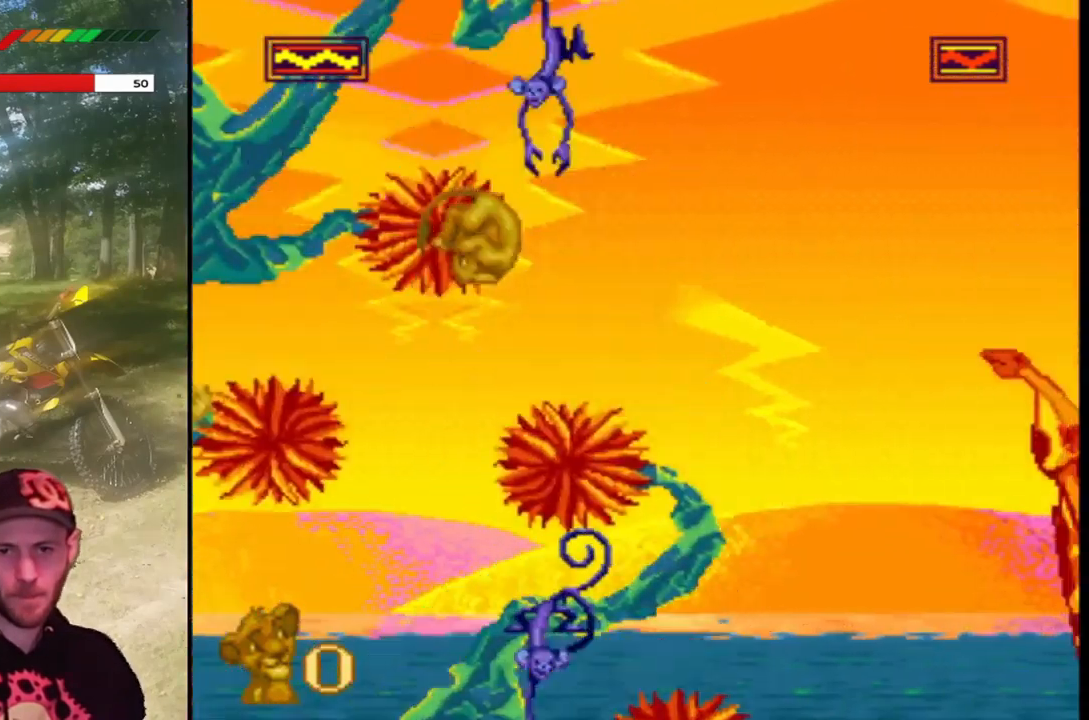
{"buttons": ["SQUARE"], "left_stick": "center", "events": []}
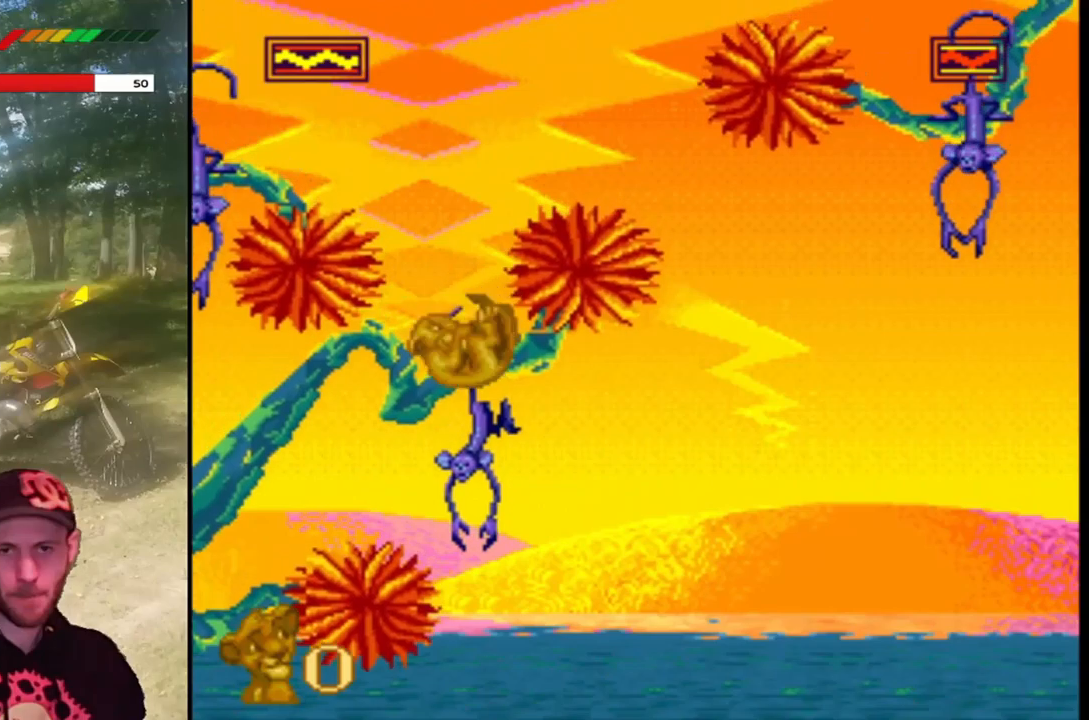
{"buttons": ["SQUARE"], "left_stick": "center", "events": []}
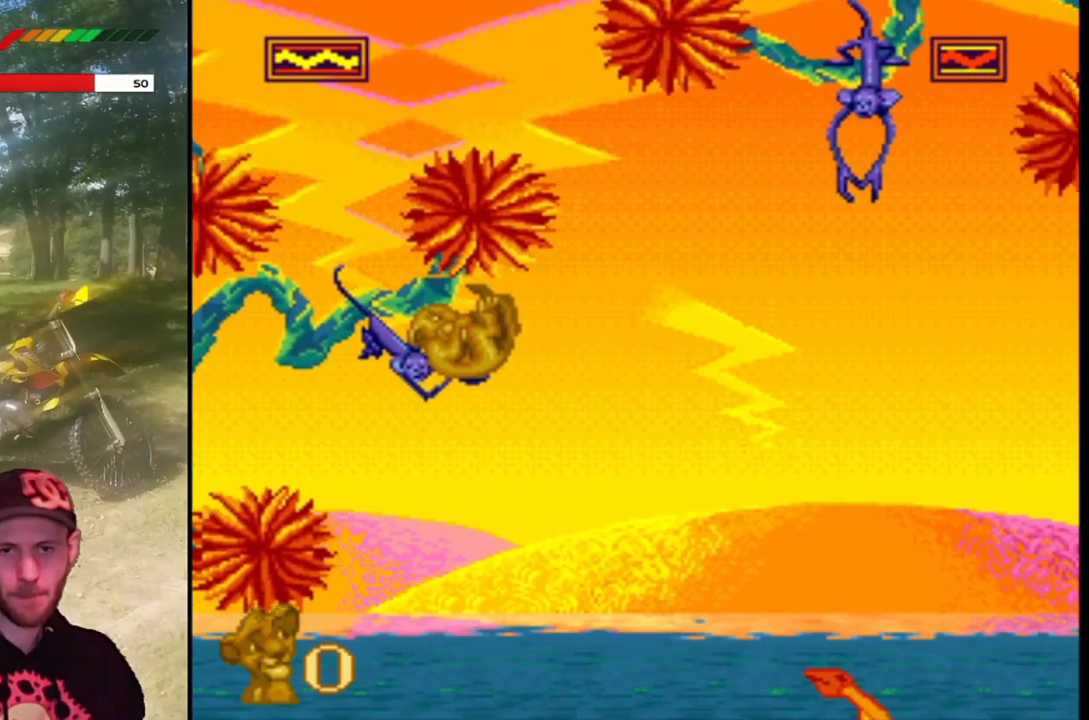
{"buttons": ["SQUARE"], "left_stick": "center", "events": []}
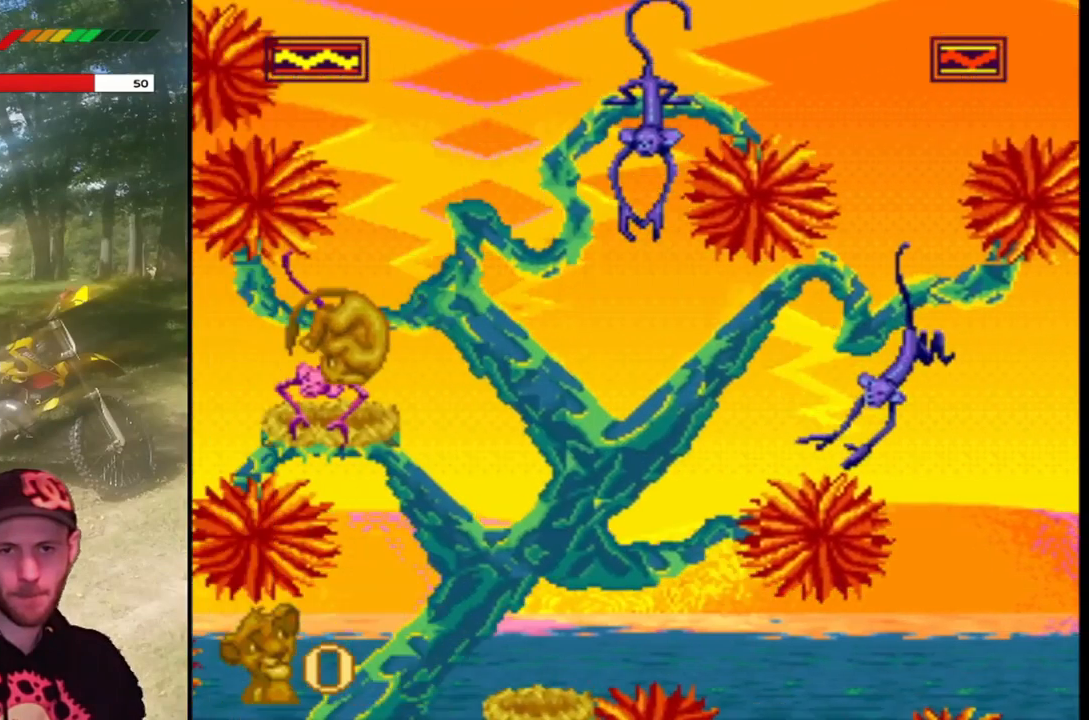
{"buttons": ["SQUARE"], "left_stick": "center", "events": []}
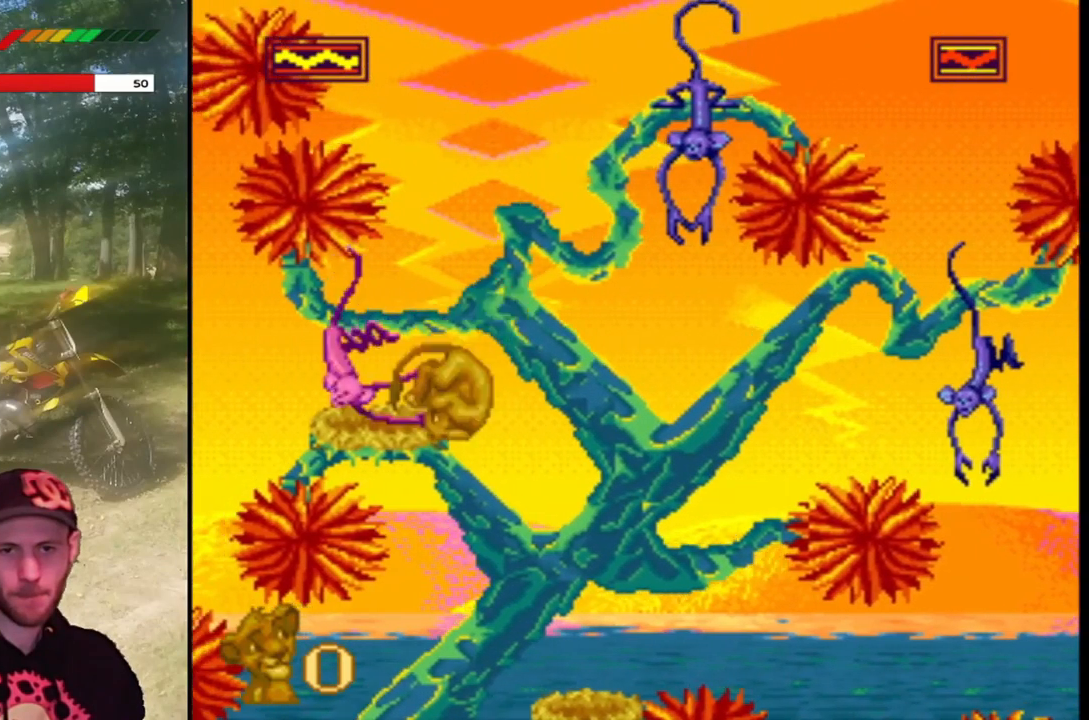
{"buttons": ["SQUARE"], "left_stick": "center", "events": []}
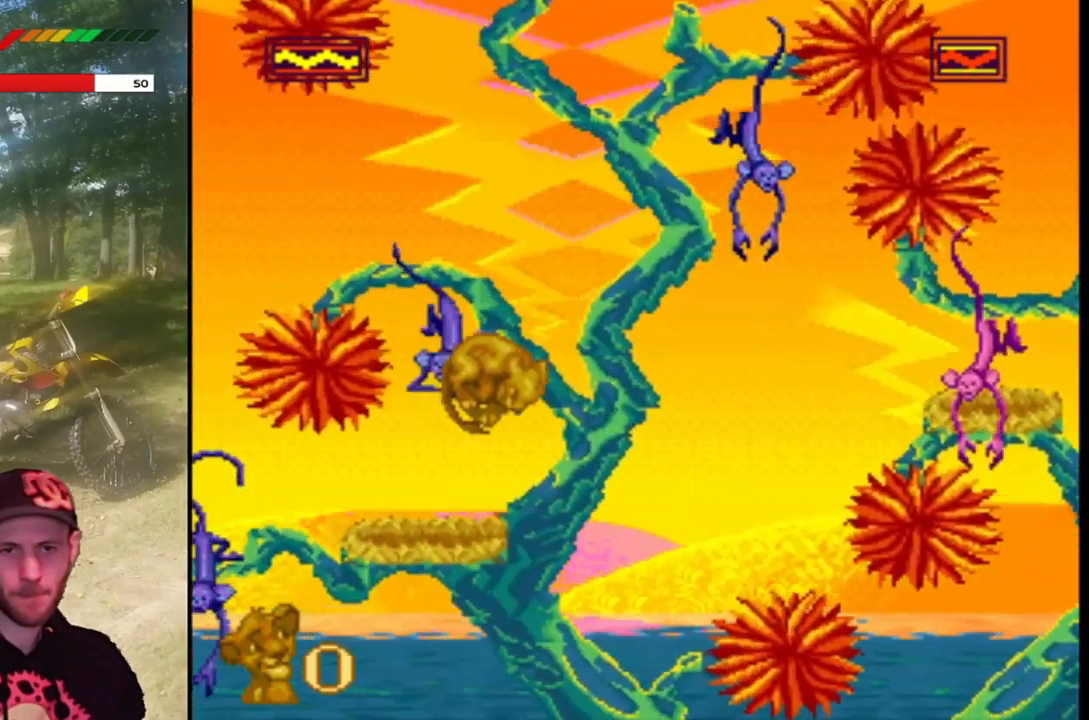
{"buttons": ["SQUARE"], "left_stick": "center", "events": []}
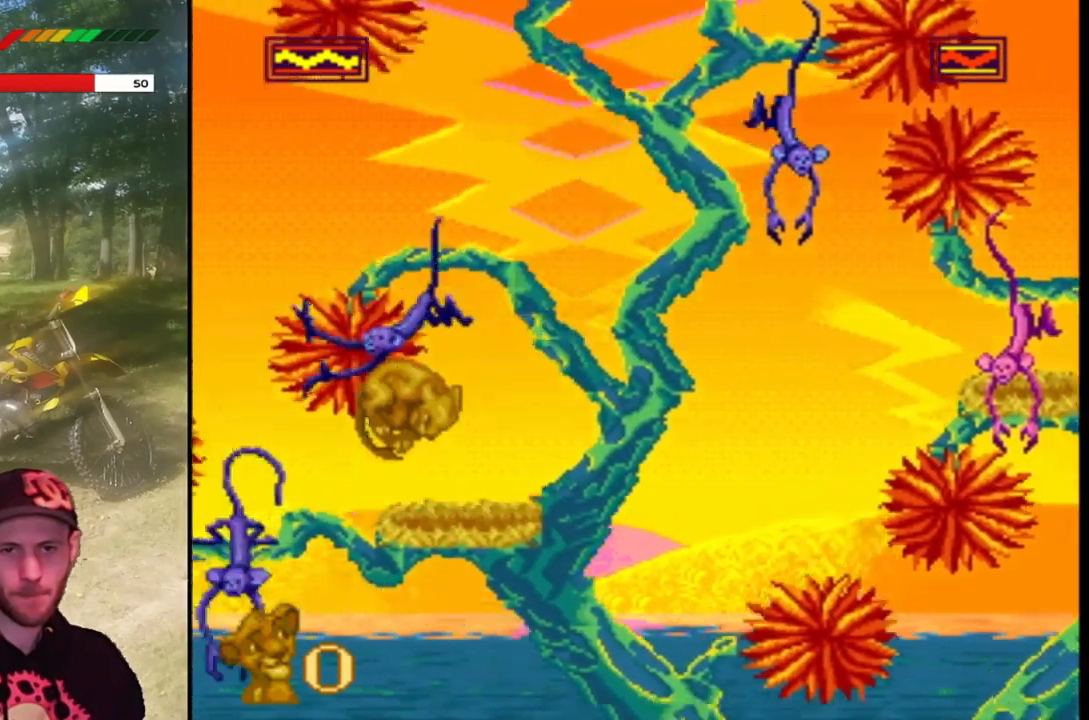
{"buttons": ["SQUARE"], "left_stick": "center", "events": []}
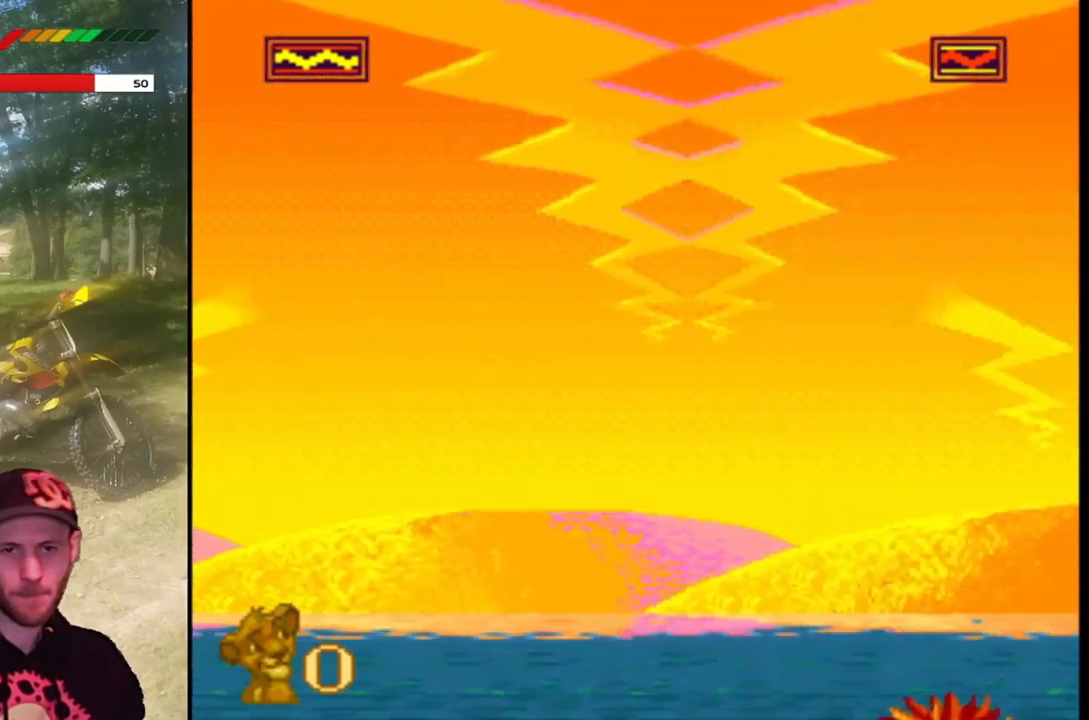
{"buttons": ["SQUARE"], "left_stick": "center", "events": []}
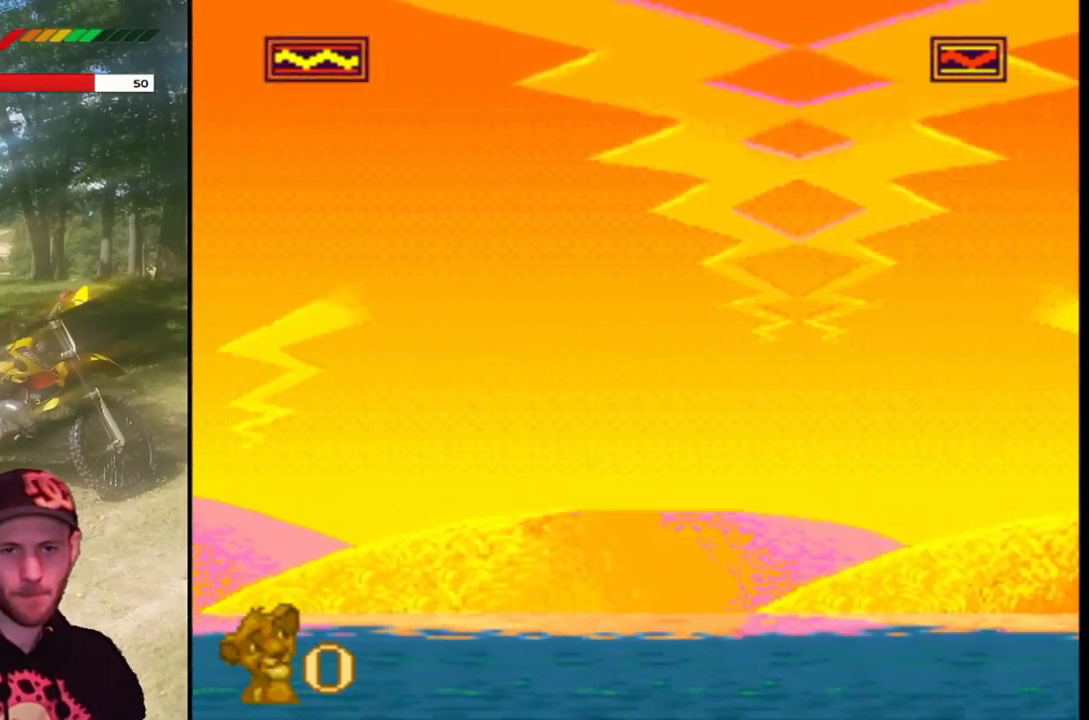
{"buttons": ["SQUARE"], "left_stick": "center", "events": []}
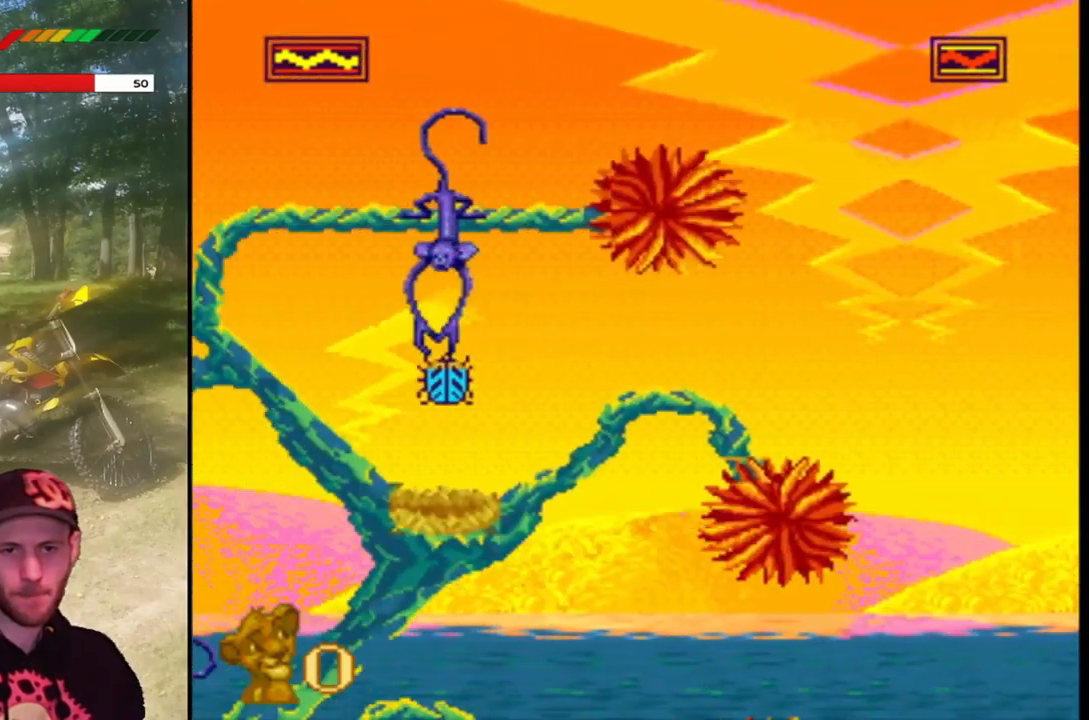
{"buttons": ["SQUARE"], "left_stick": "center", "events": []}
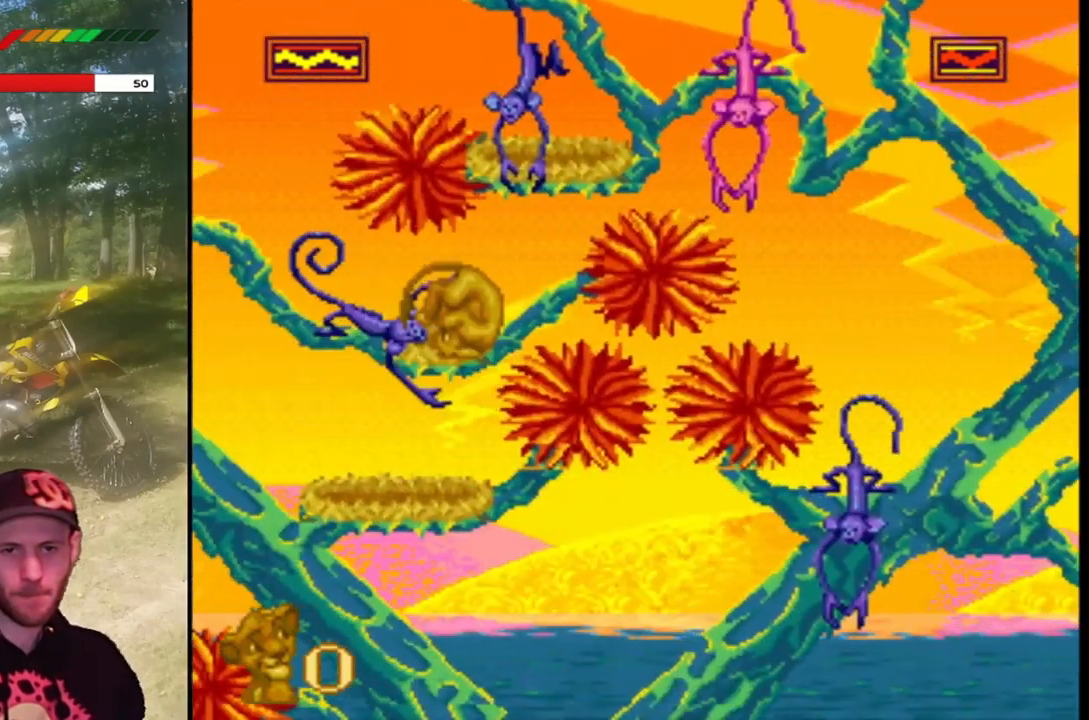
{"buttons": ["SQUARE"], "left_stick": "center", "events": []}
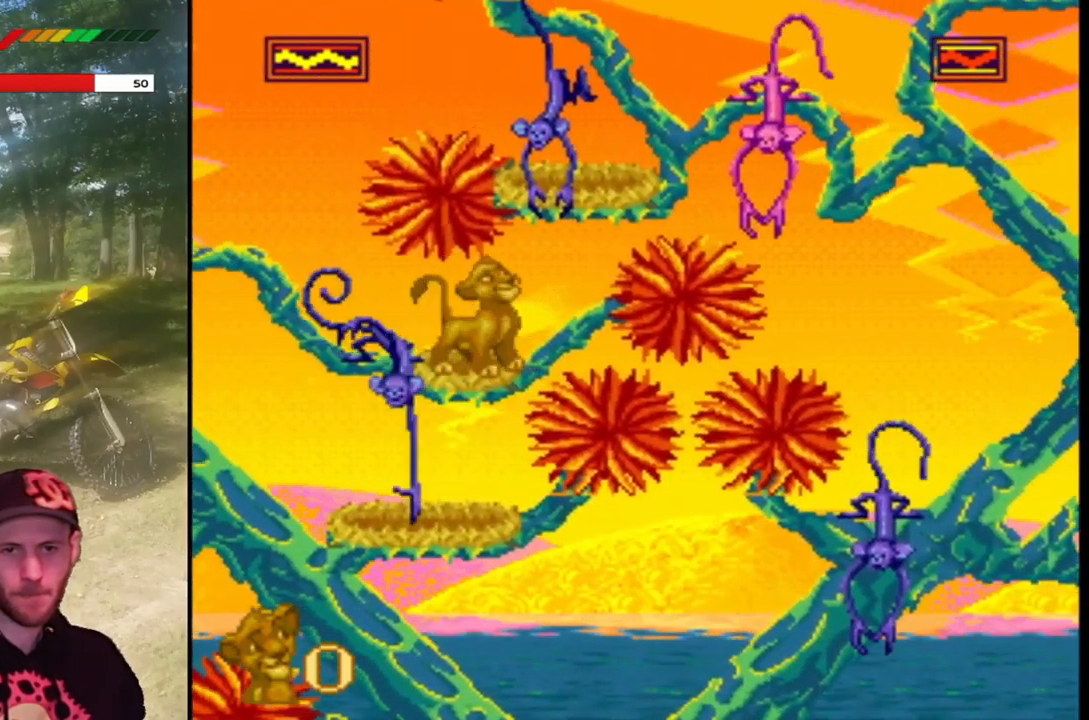
{"buttons": ["CROSS", "SQUARE"], "left_stick": "center", "events": [[300, "CROSS", "down"]]}
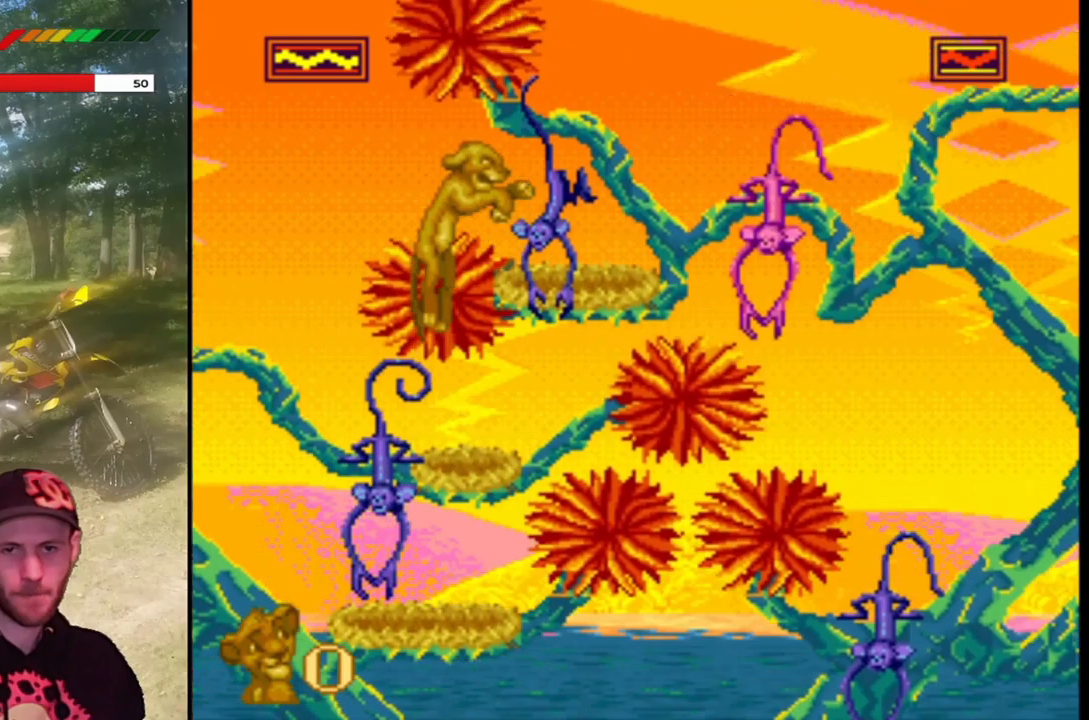
{"buttons": [], "left_stick": "center", "events": [[100, "DPAD_RIGHT", "down"], [234, "CROSS", "up"], [367, "DPAD_RIGHT", "up"], [434, "SQUARE", "up"]]}
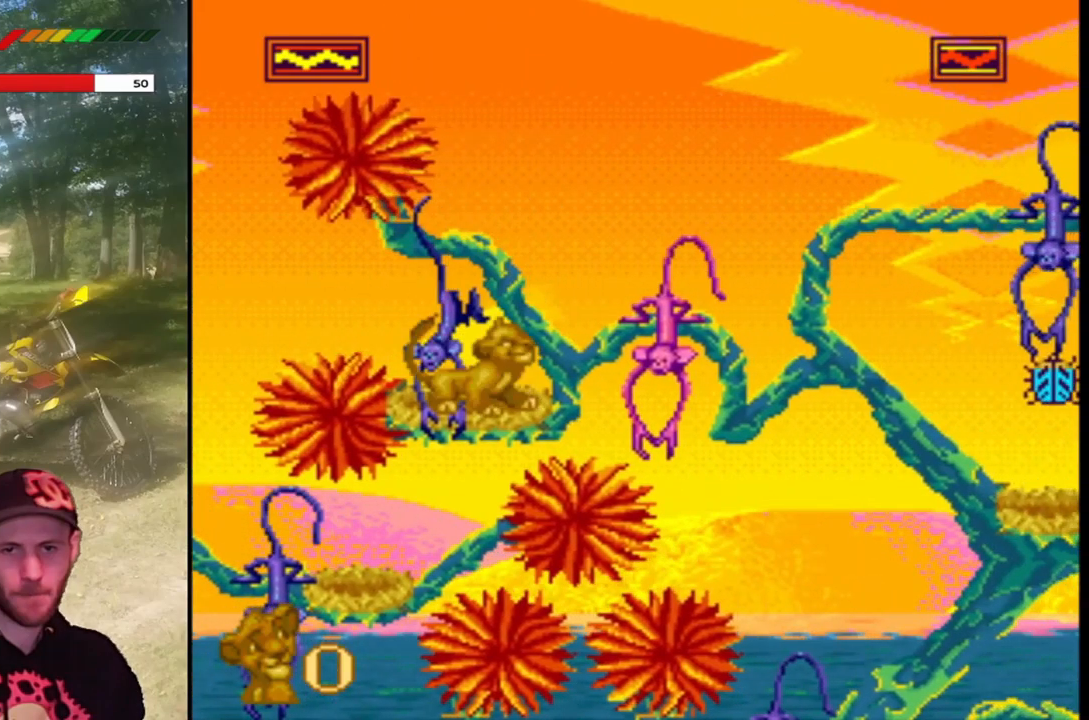
{"buttons": ["SQUARE"], "left_stick": "center", "events": [[167, "CIRCLE", "down"], [333, "CIRCLE", "up"], [500, "SQUARE", "down"]]}